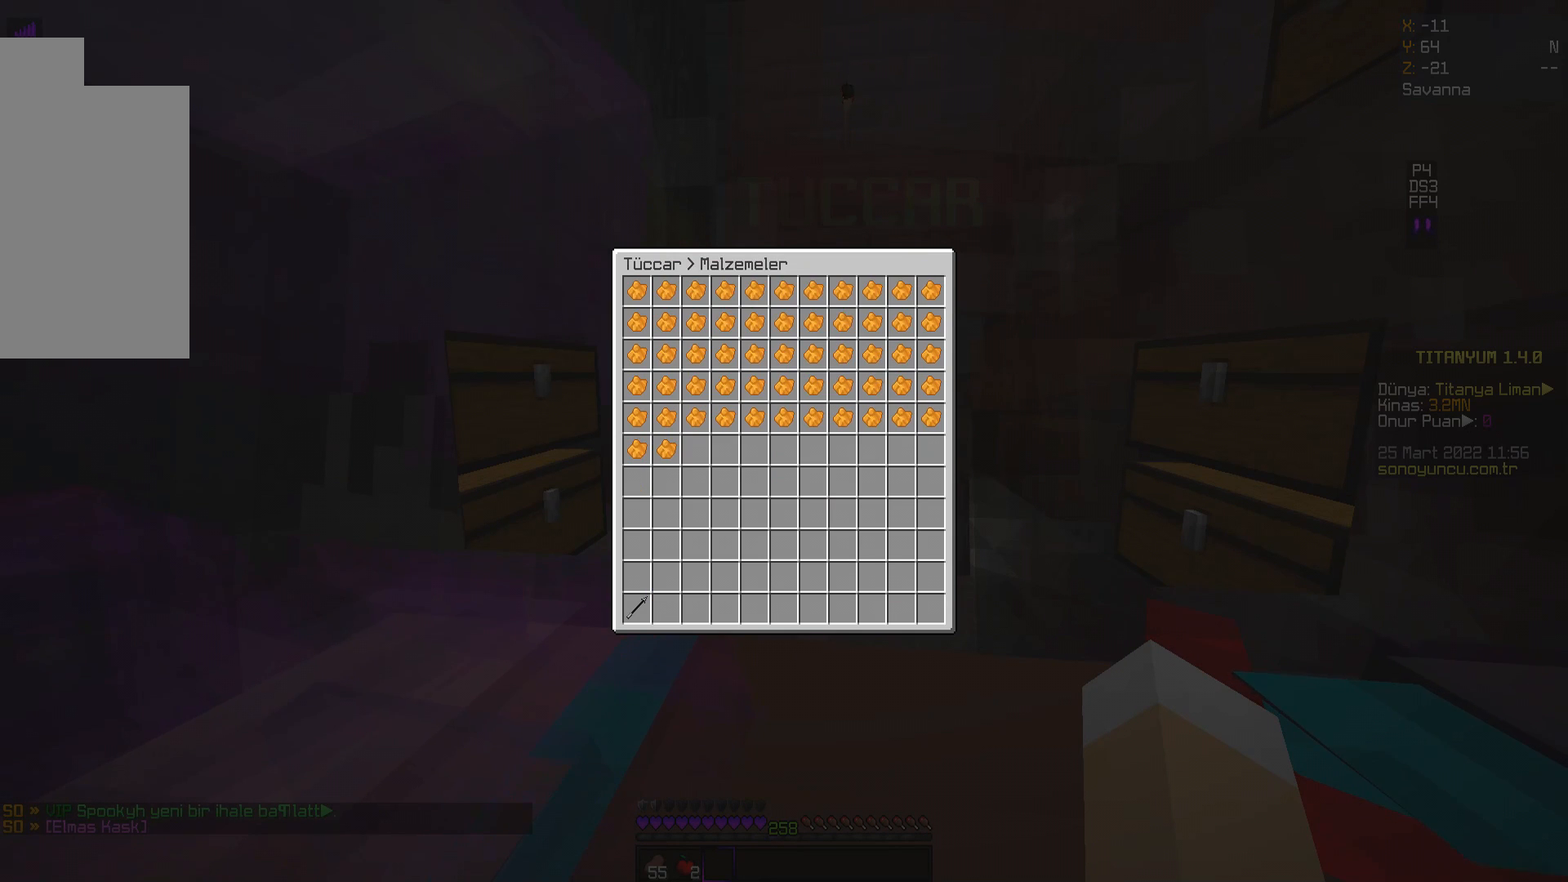
Gameplay with keyboard and mouse; each line is a JSON object with the keys and mouse buttons held at the frame after it. "events" lists presses ("down") and releases ("up") of "a", "d", "s", "space", "w", "mouse_left" and "mouse_right" between this image and that frame as [ms after this image, input, new state], when the widget could be followed in between. "mouse_left", "mouse_right" = the "left", "right" buttons of the "mouse" list. No other keys are recorded. Fast repeated clicks can show as one long hold. Mouse movement is not recorded.
{"keys": [], "mouse": ["left"], "events": [[501, "mouse_left", "down"]]}
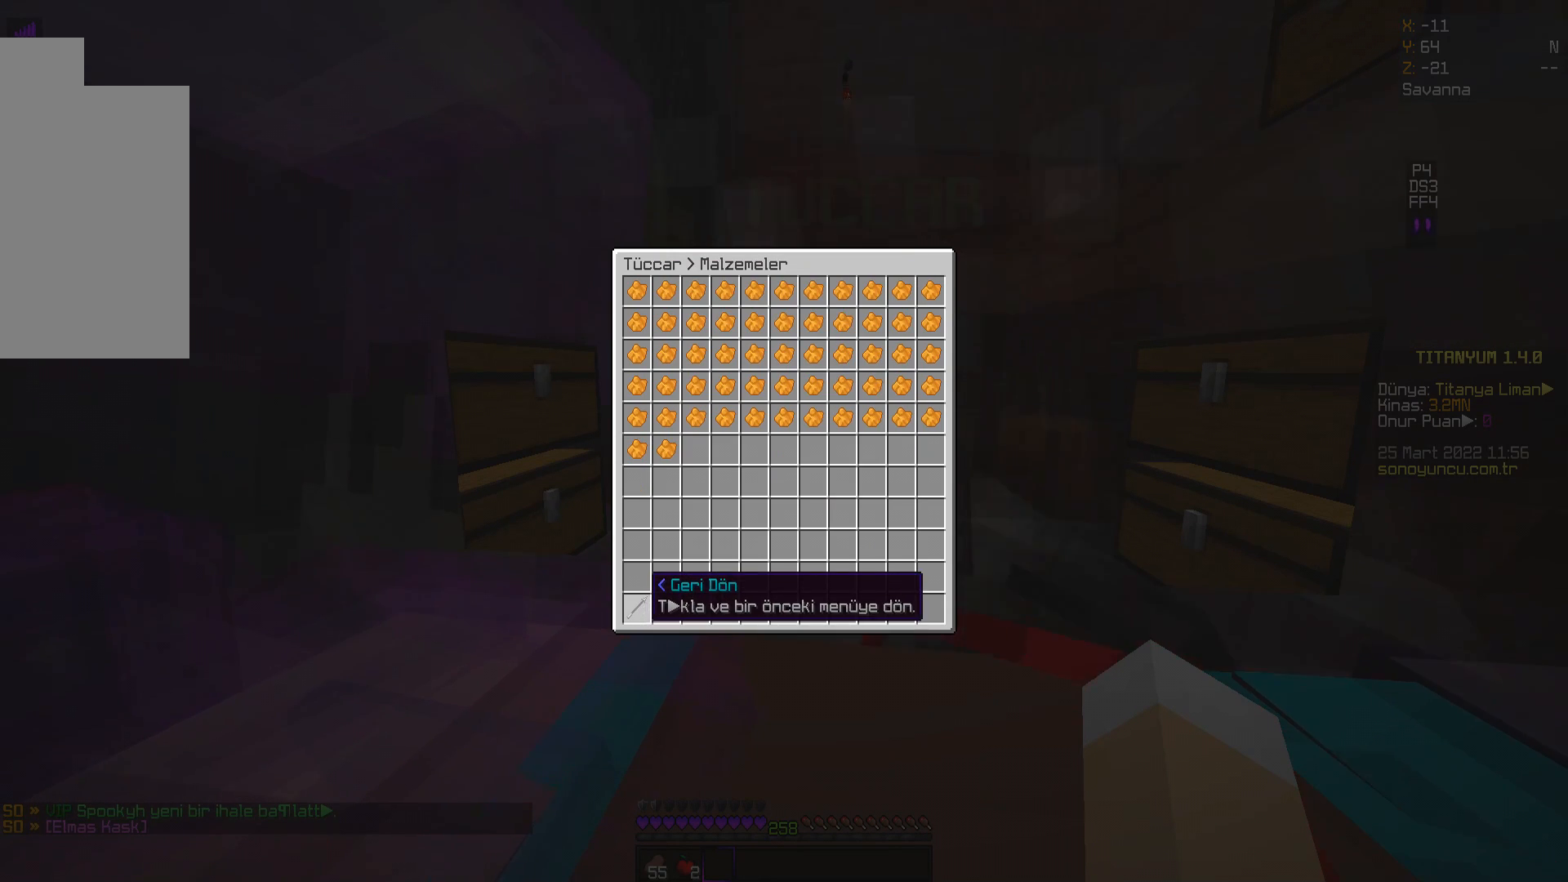
{"keys": [], "mouse": [], "events": [[83, "mouse_left", "up"]]}
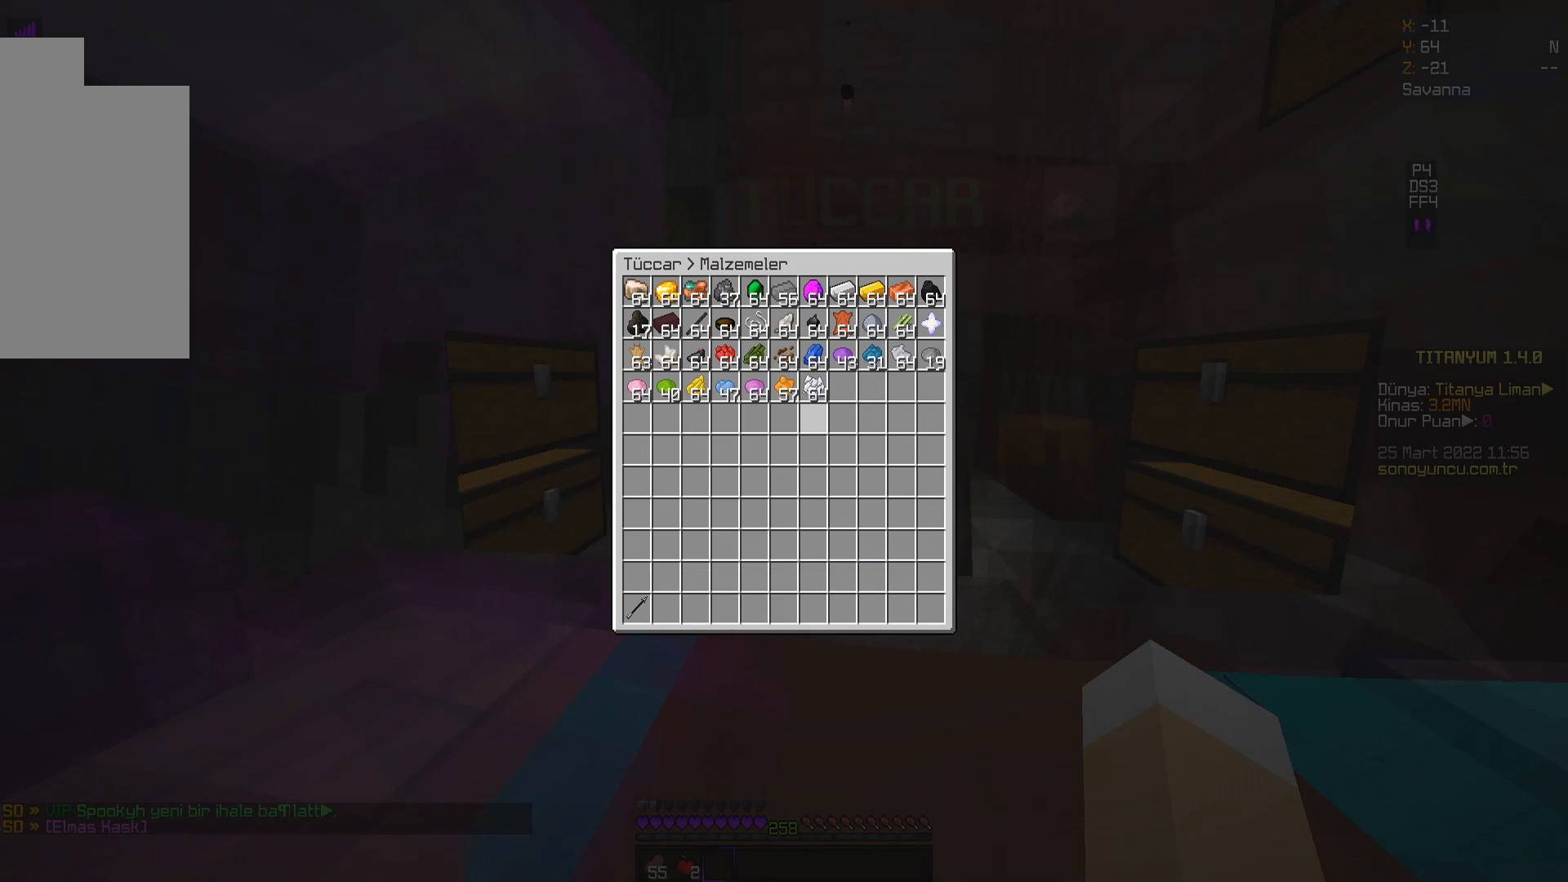
{"keys": [], "mouse": [], "events": []}
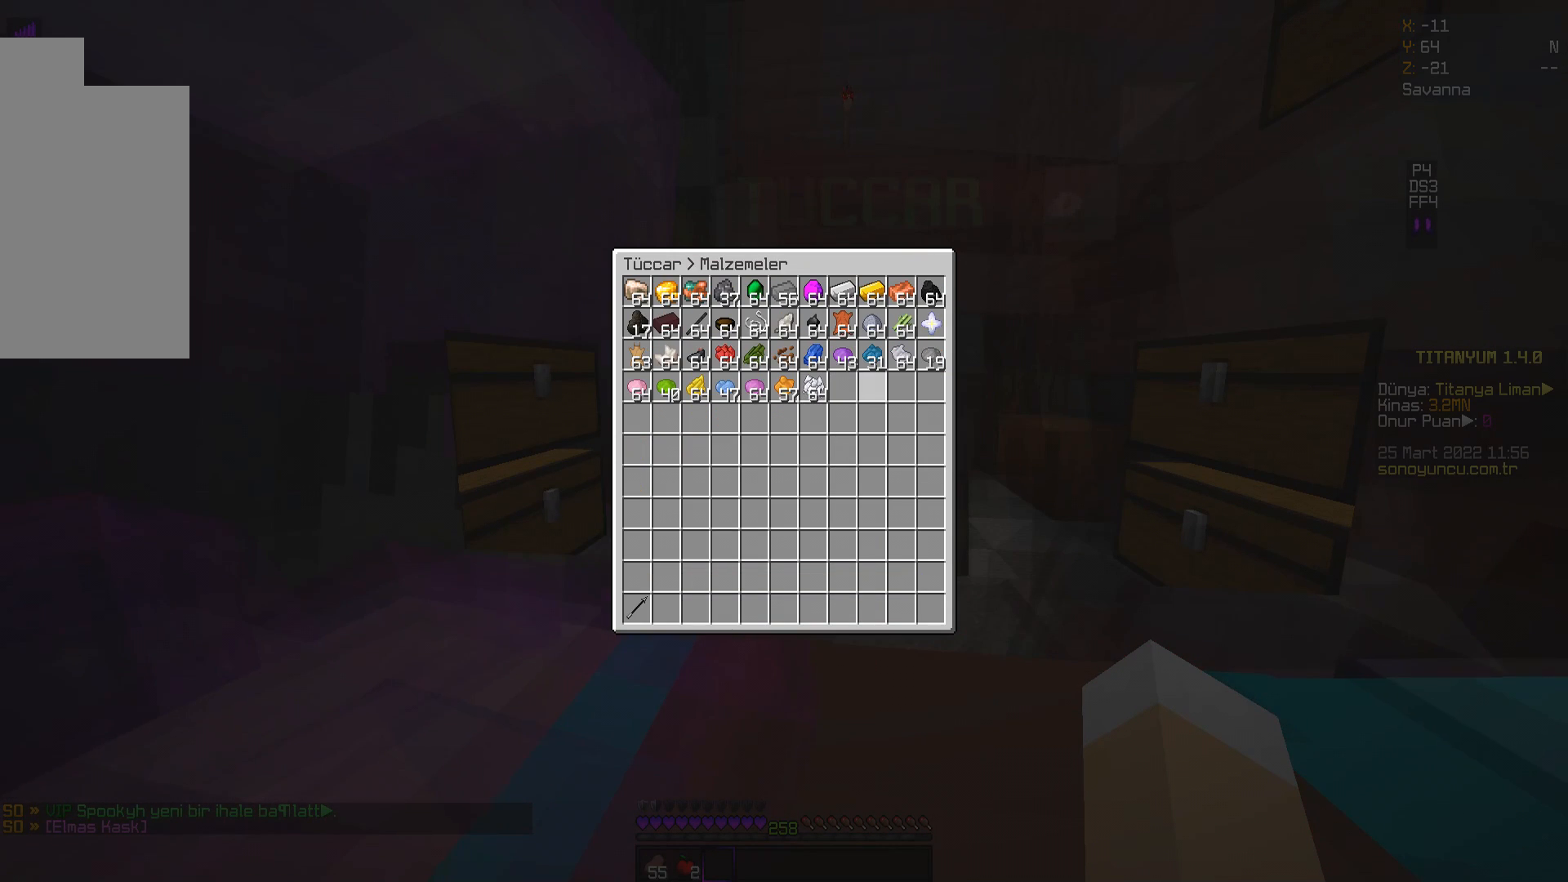
{"keys": [], "mouse": ["left"], "events": [[450, "mouse_left", "down"]]}
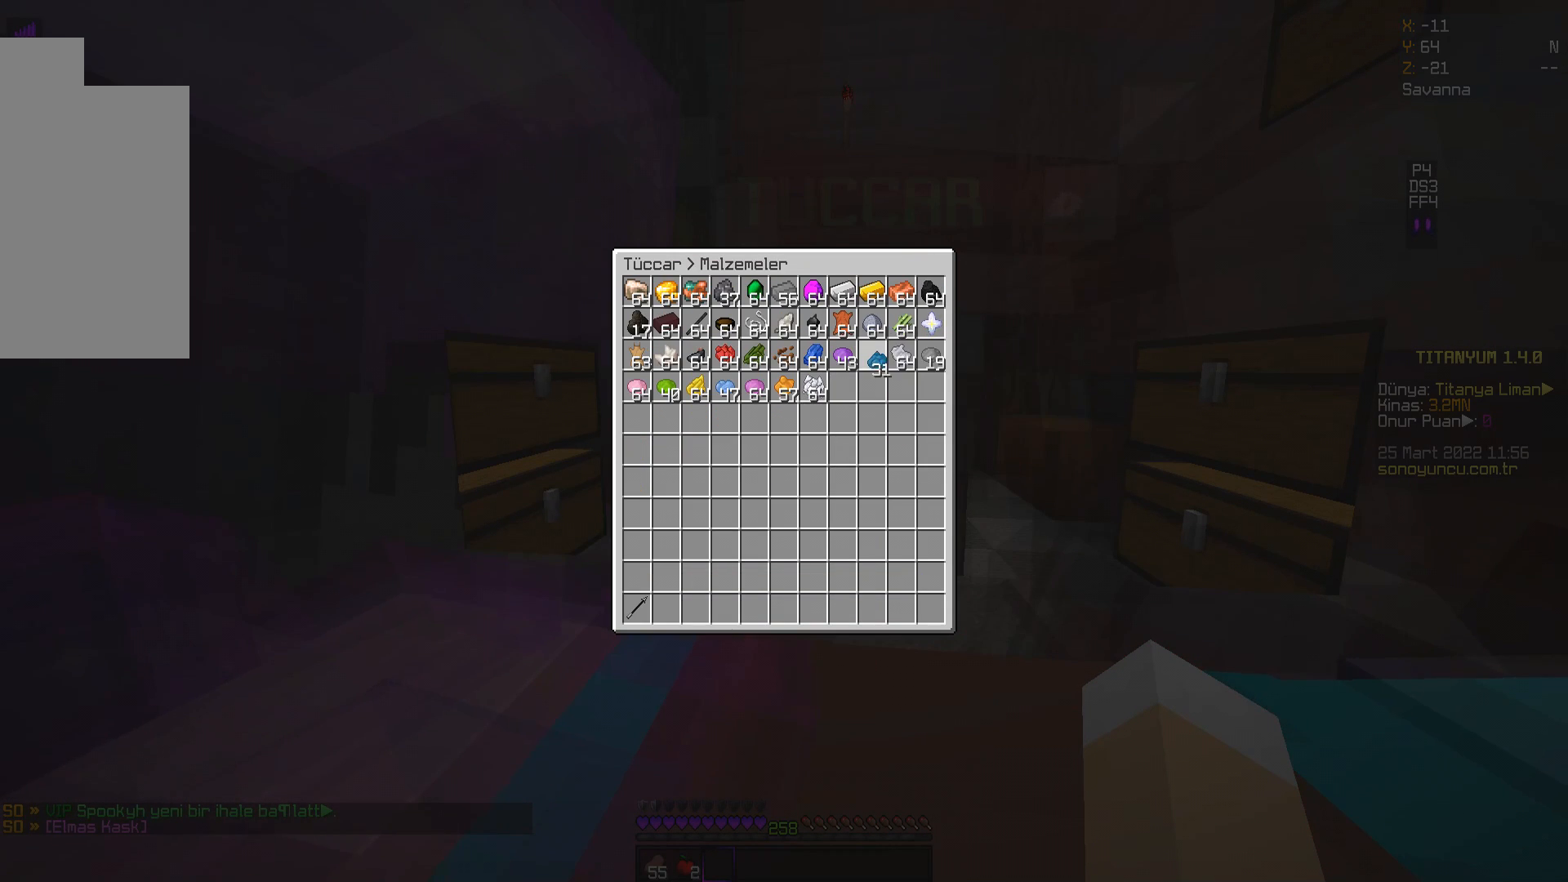
{"keys": [], "mouse": [], "events": [[50, "mouse_left", "up"]]}
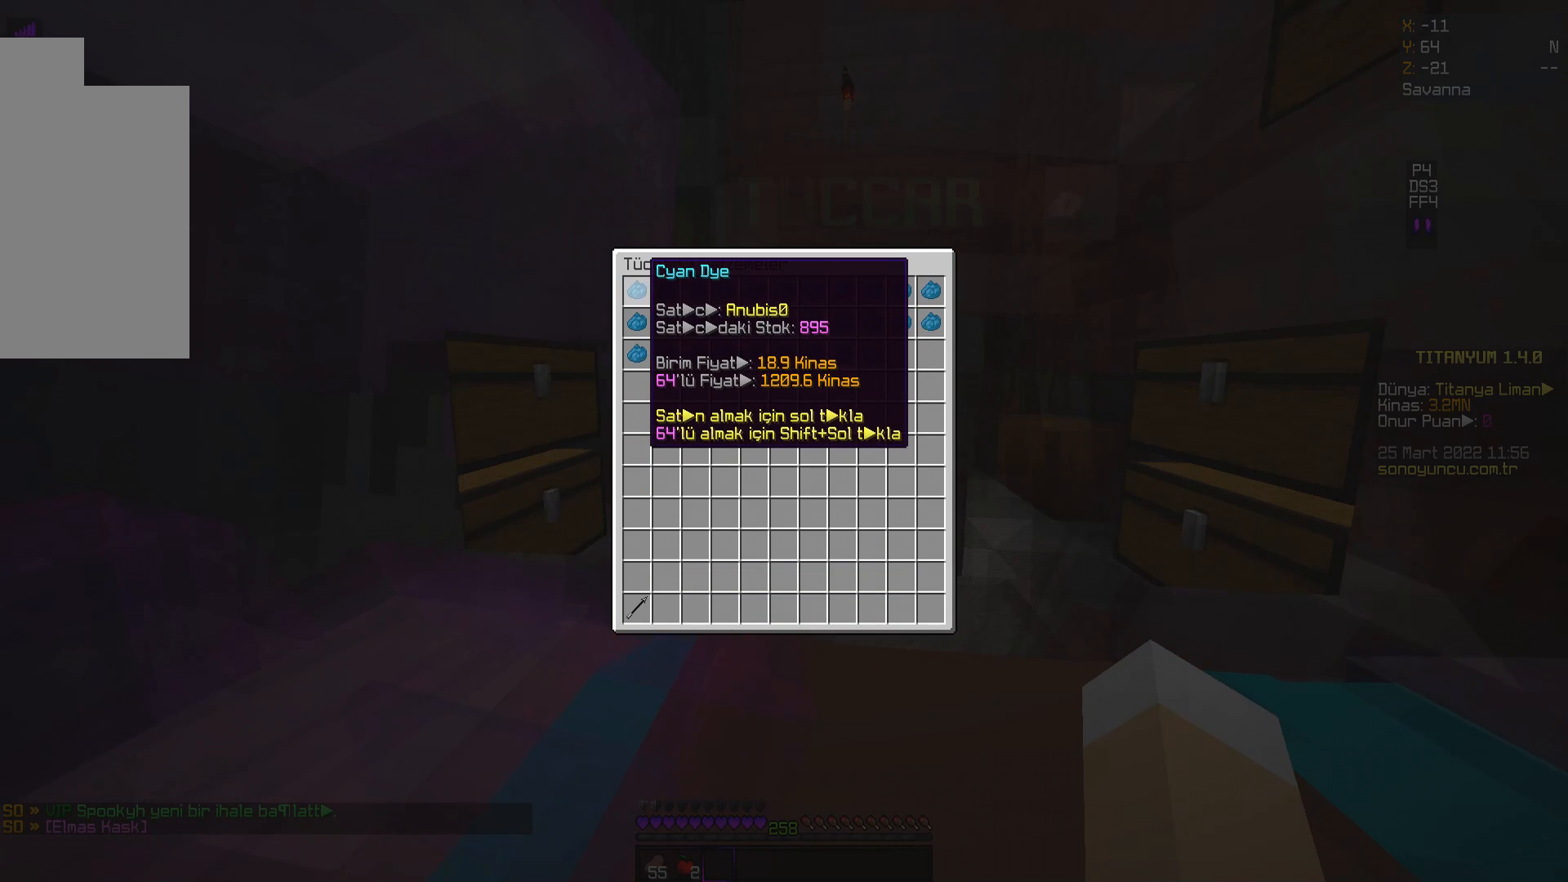
{"keys": [], "mouse": [], "events": []}
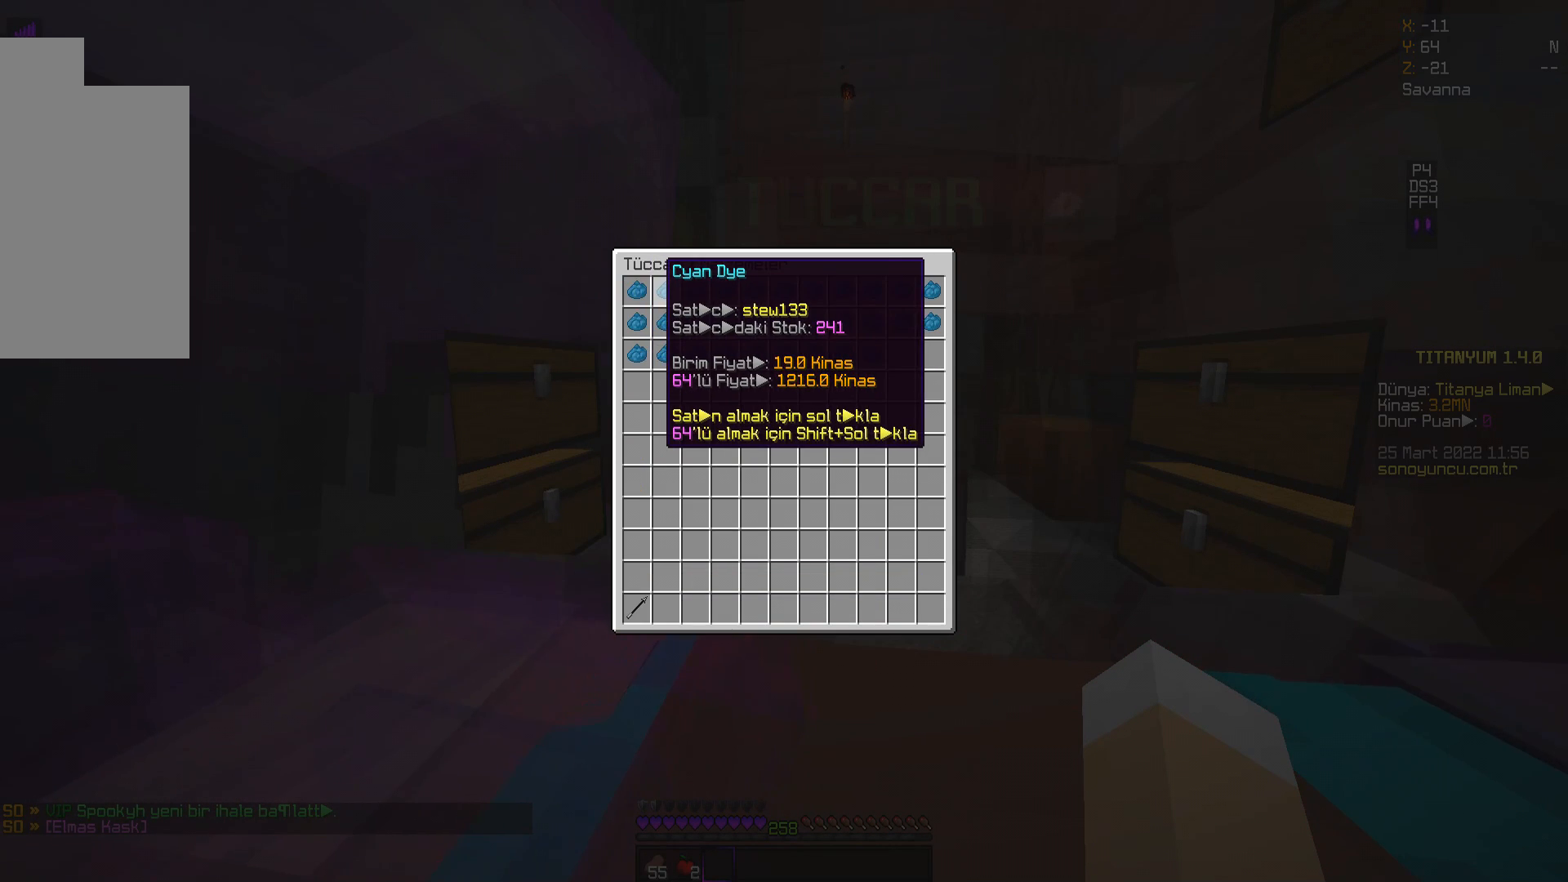
{"keys": [], "mouse": [], "events": []}
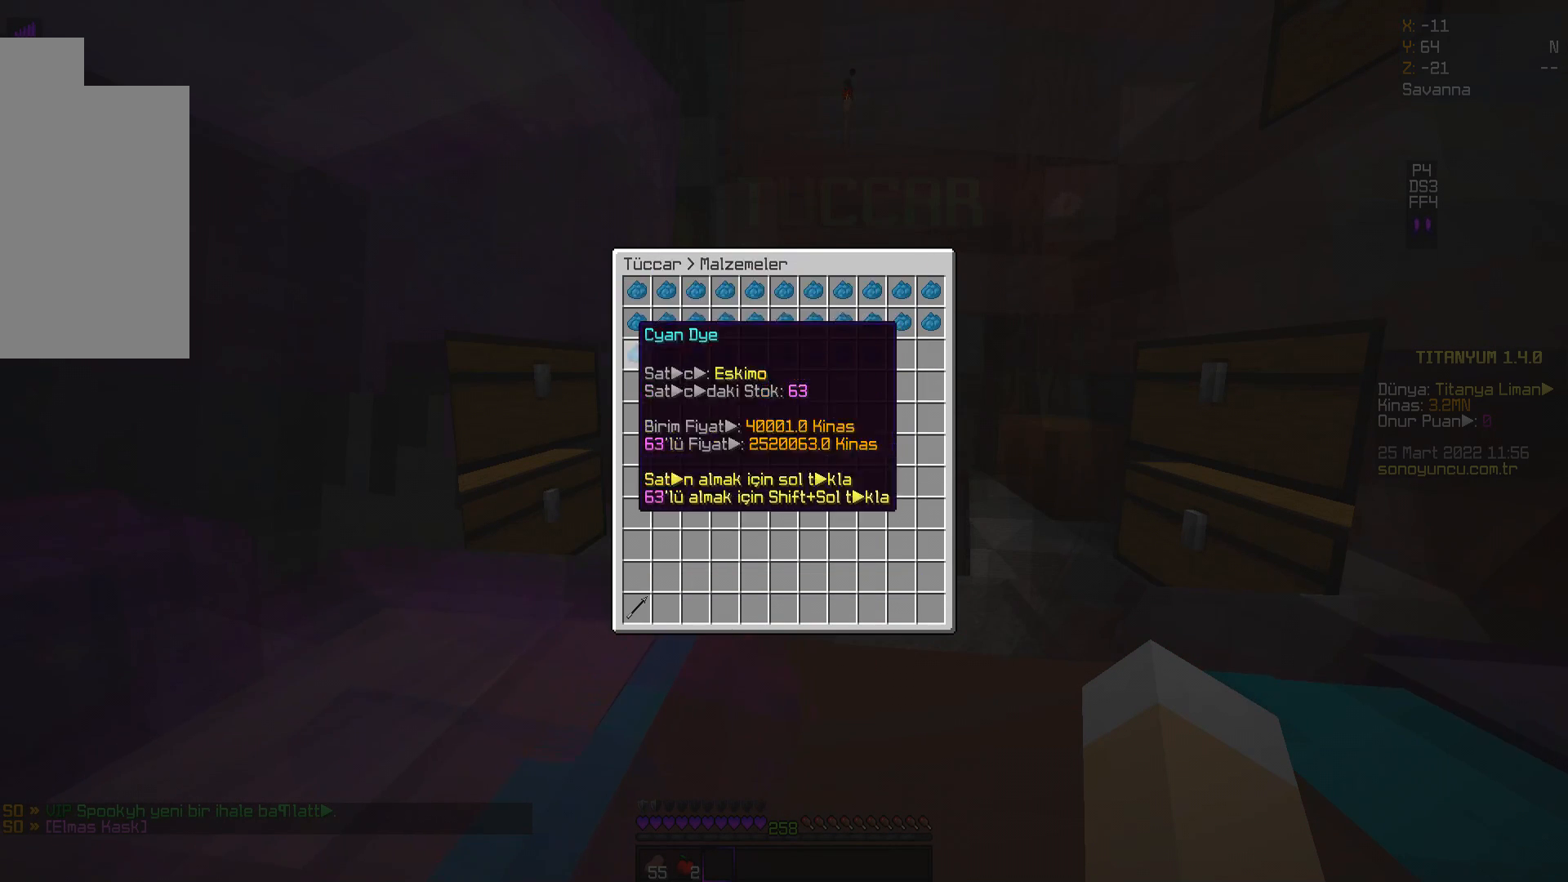
{"keys": [], "mouse": ["left"], "events": [[450, "mouse_left", "down"]]}
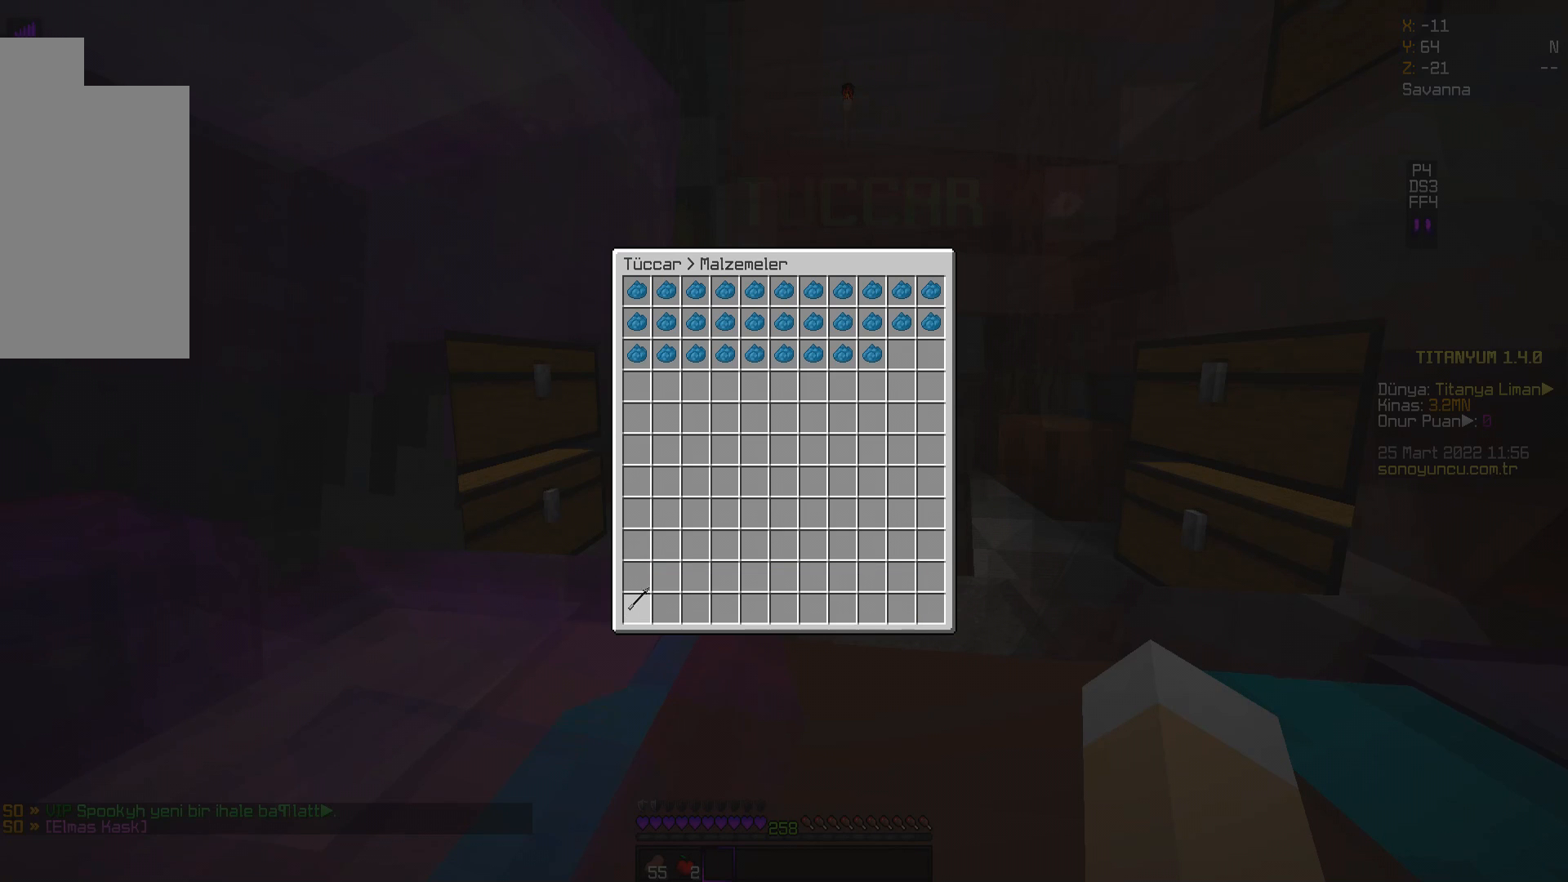
{"keys": [], "mouse": [], "events": [[17, "mouse_left", "up"]]}
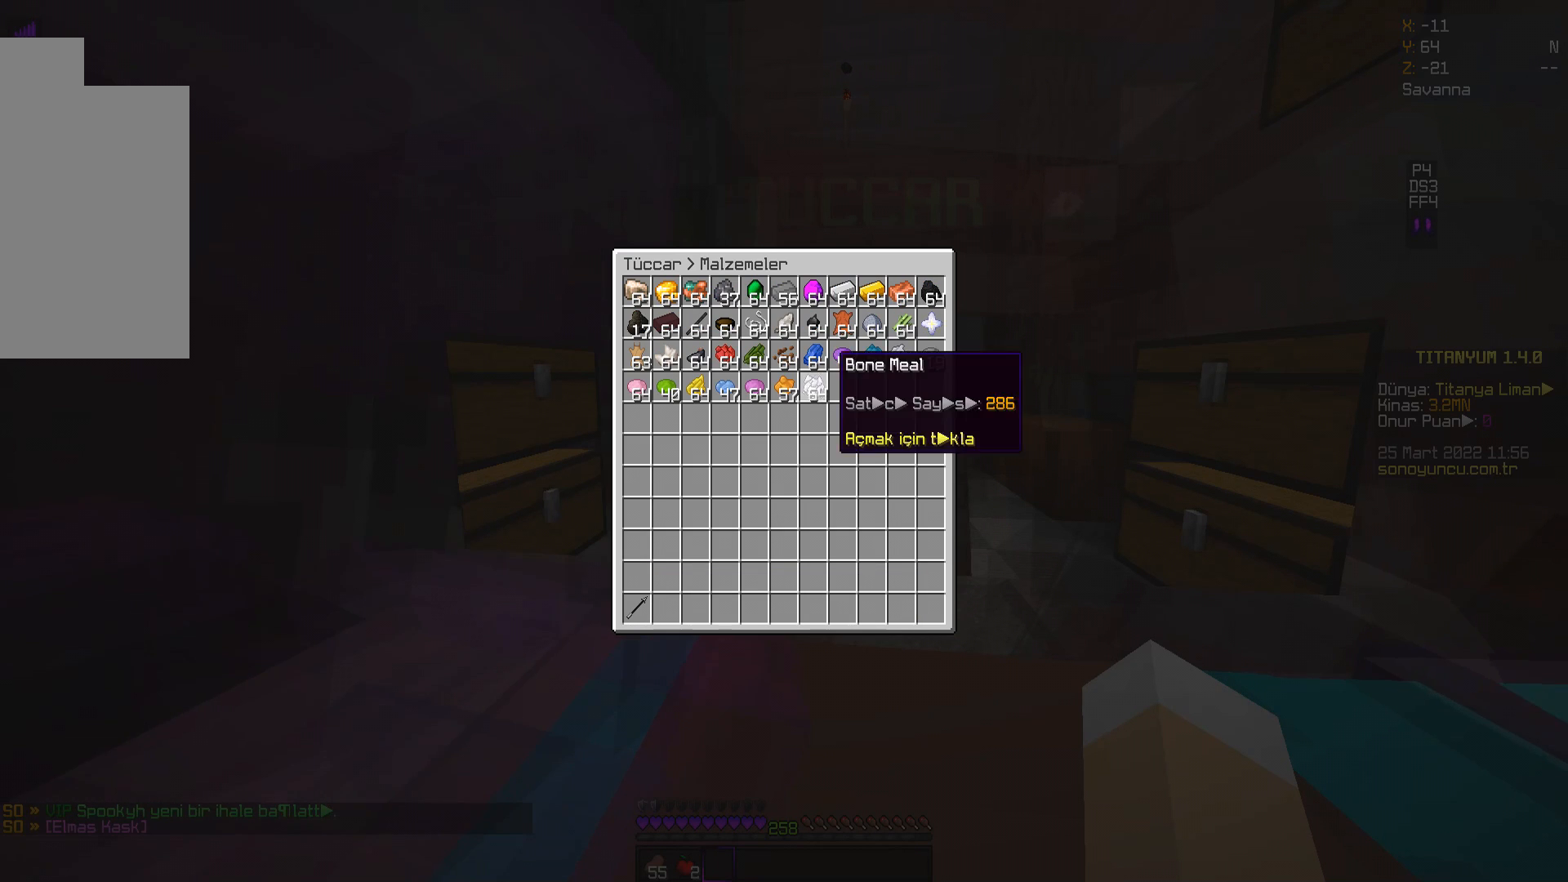
{"keys": [], "mouse": [], "events": []}
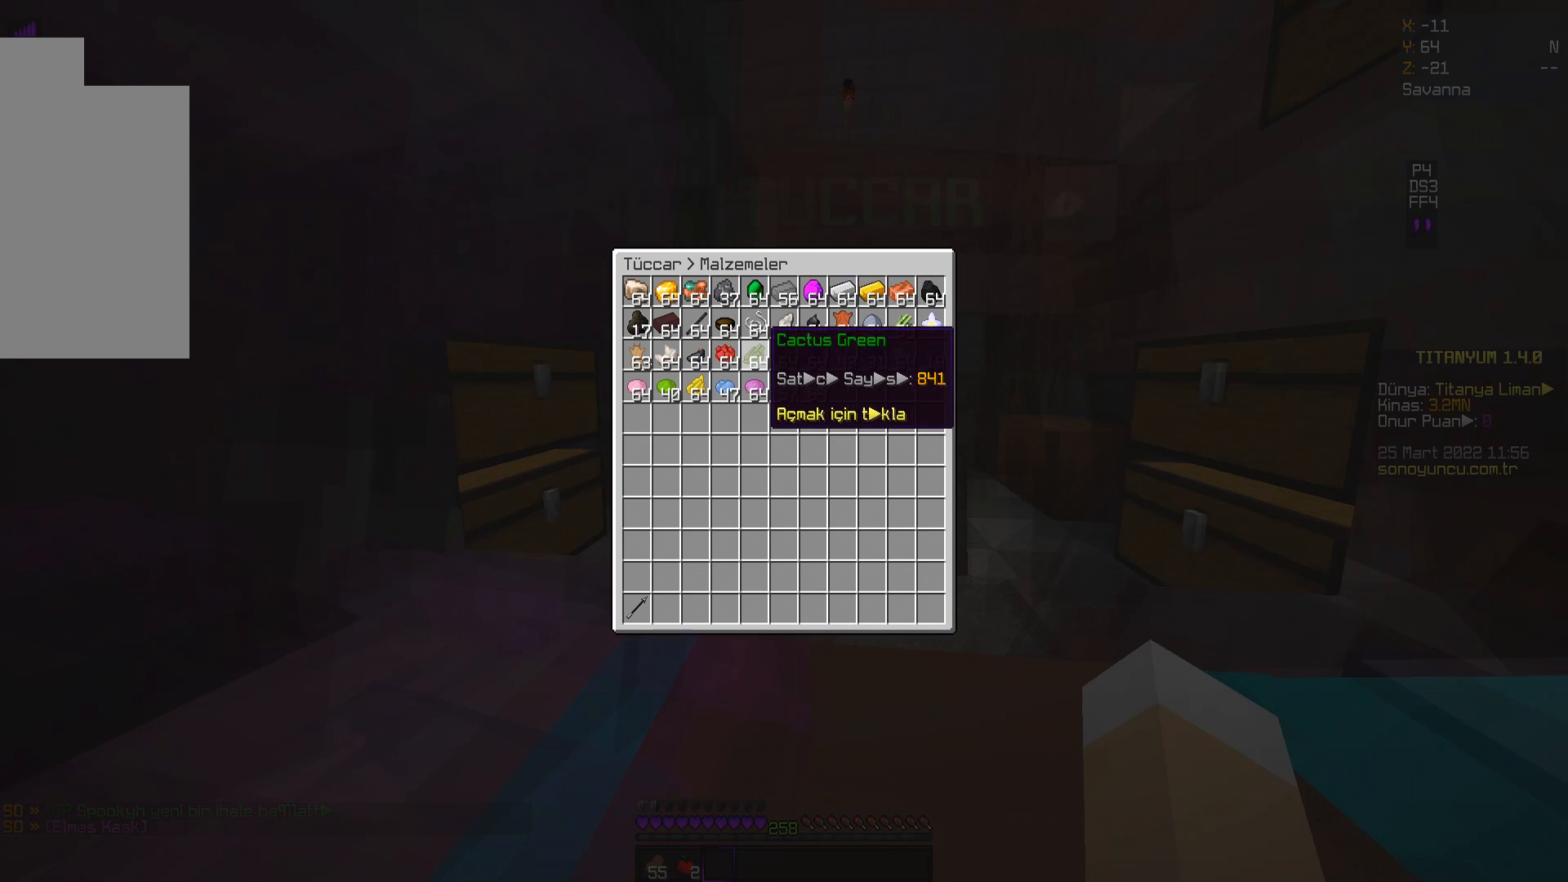
{"keys": [], "mouse": [], "events": [[84, "mouse_left", "down"], [184, "mouse_left", "up"]]}
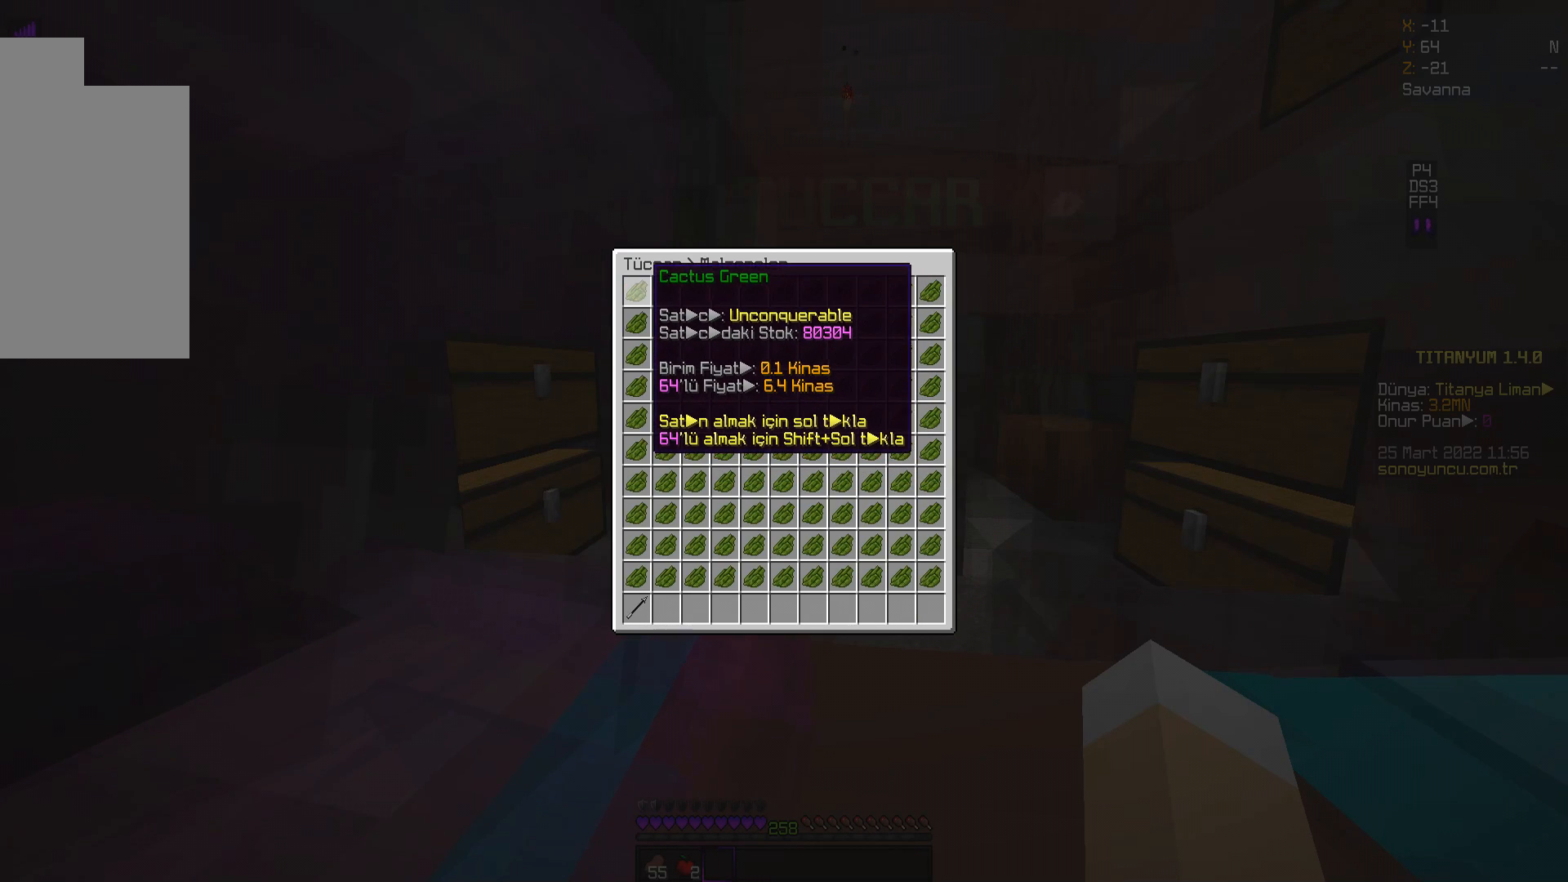
{"keys": [], "mouse": [], "events": []}
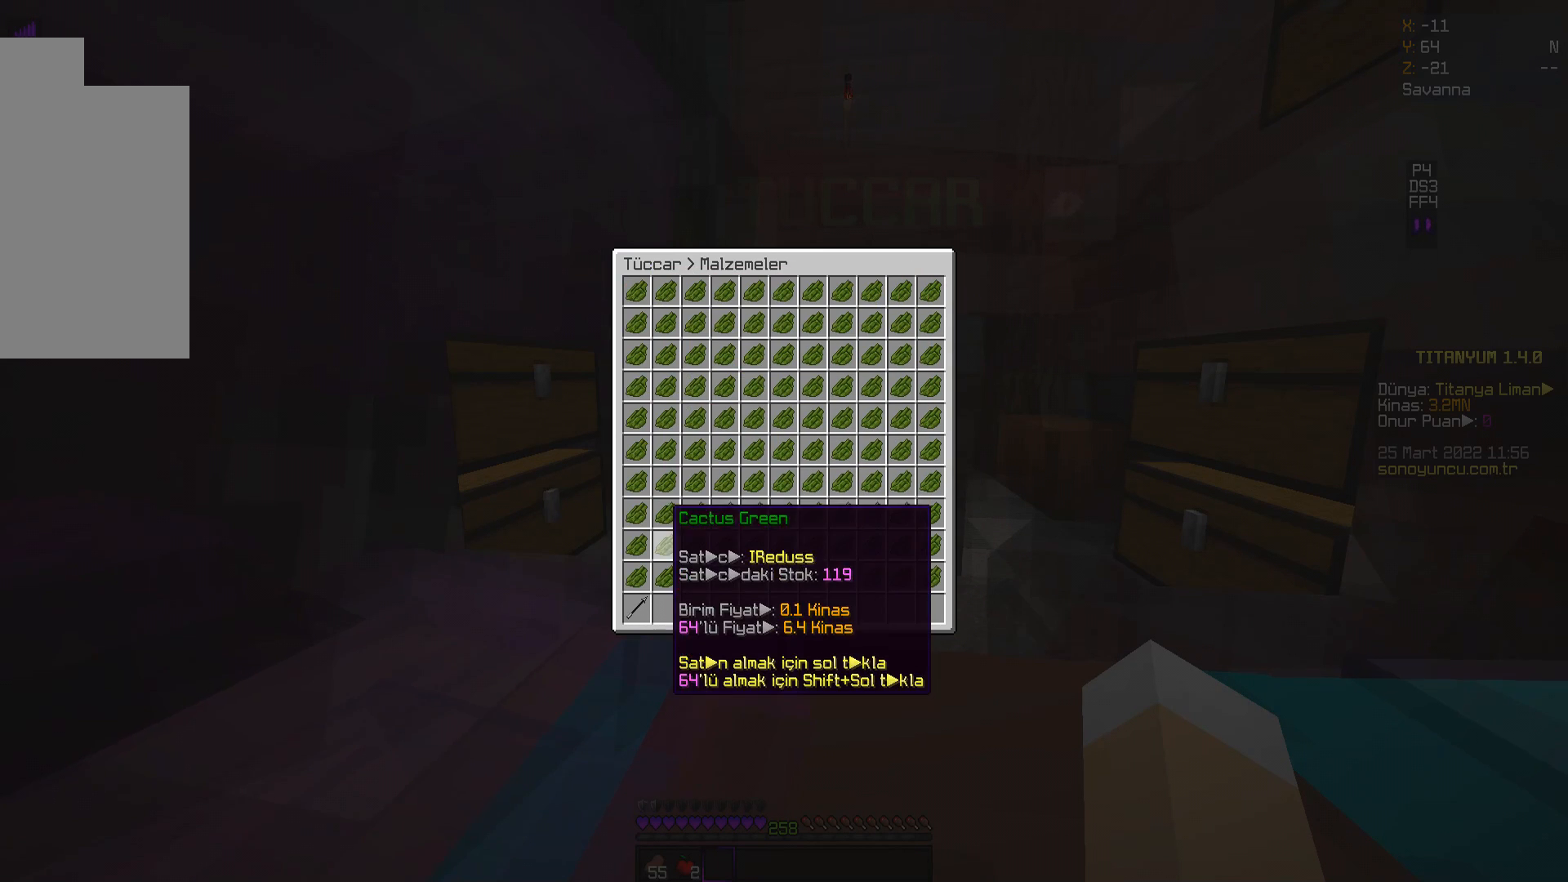
{"keys": [], "mouse": ["left"], "events": [[467, "mouse_left", "down"]]}
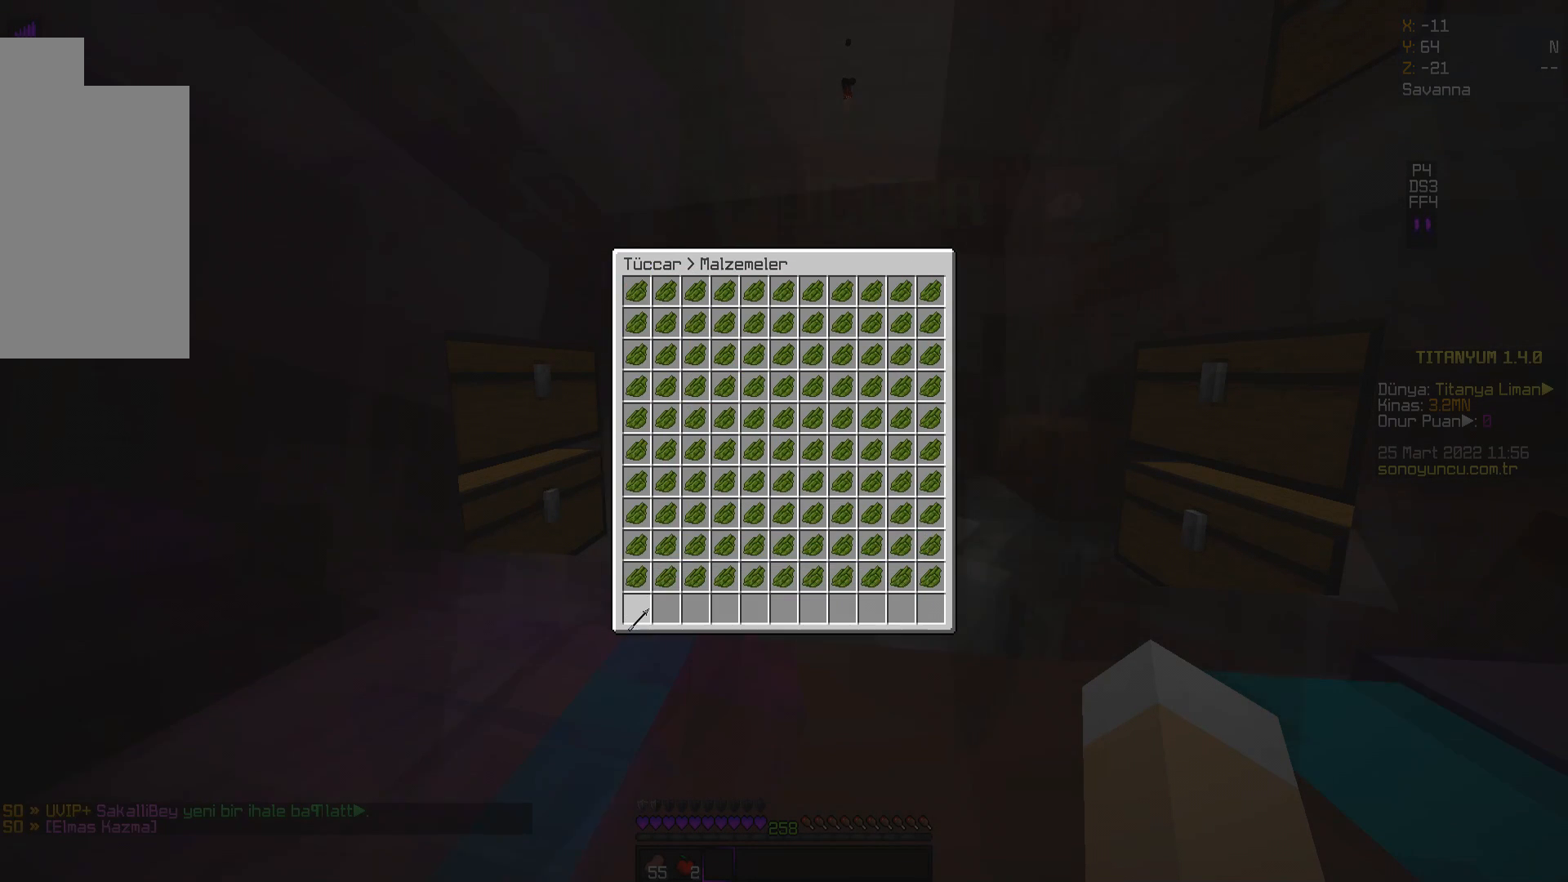
{"keys": [], "mouse": [], "events": [[50, "mouse_left", "up"]]}
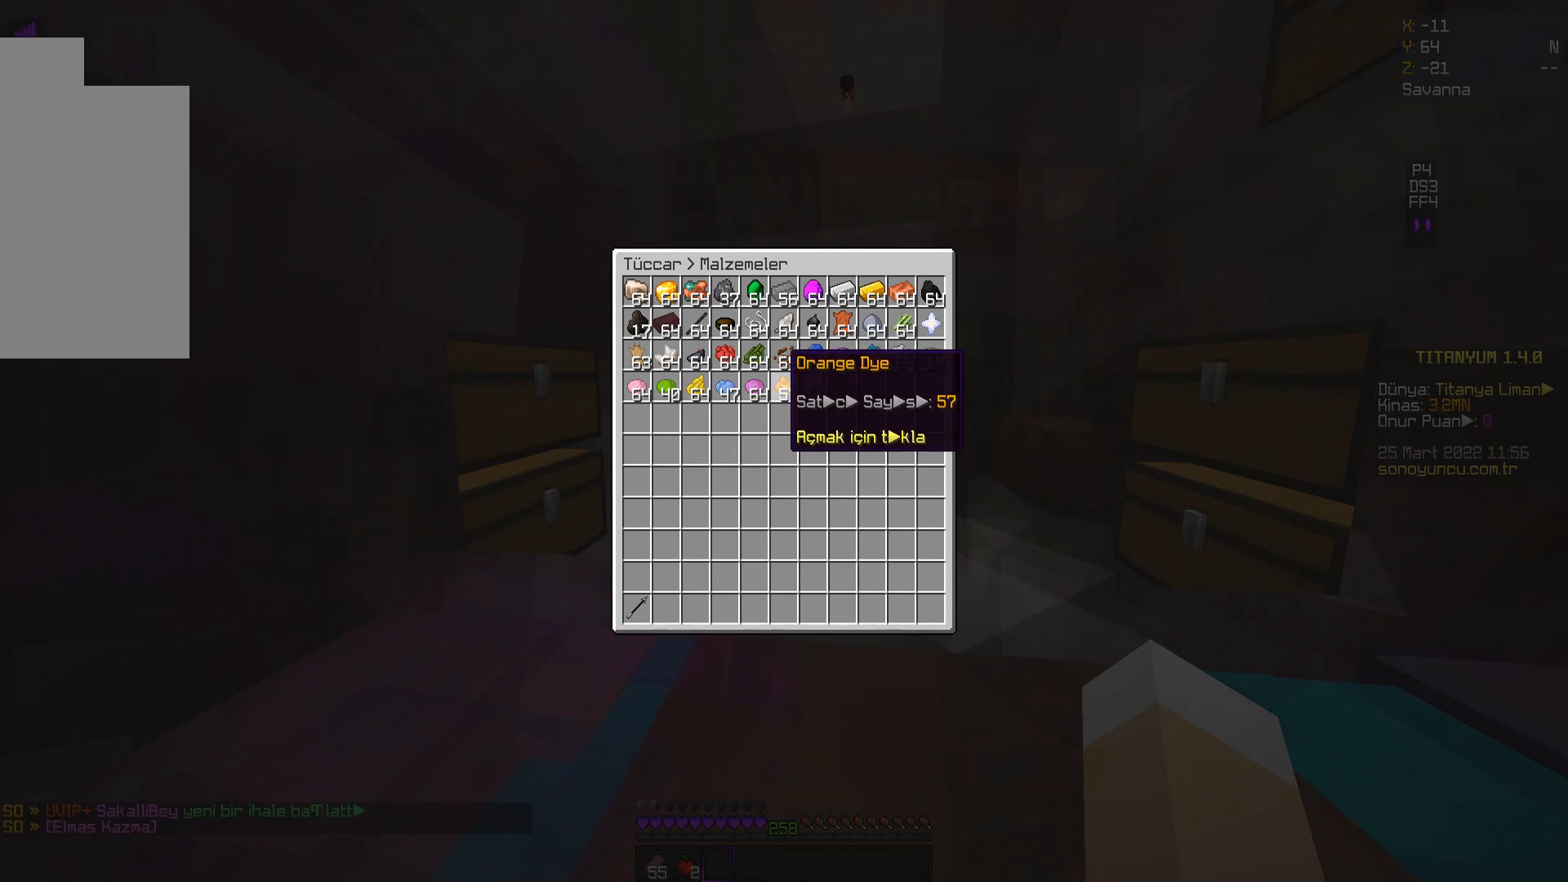
{"keys": [], "mouse": [], "events": []}
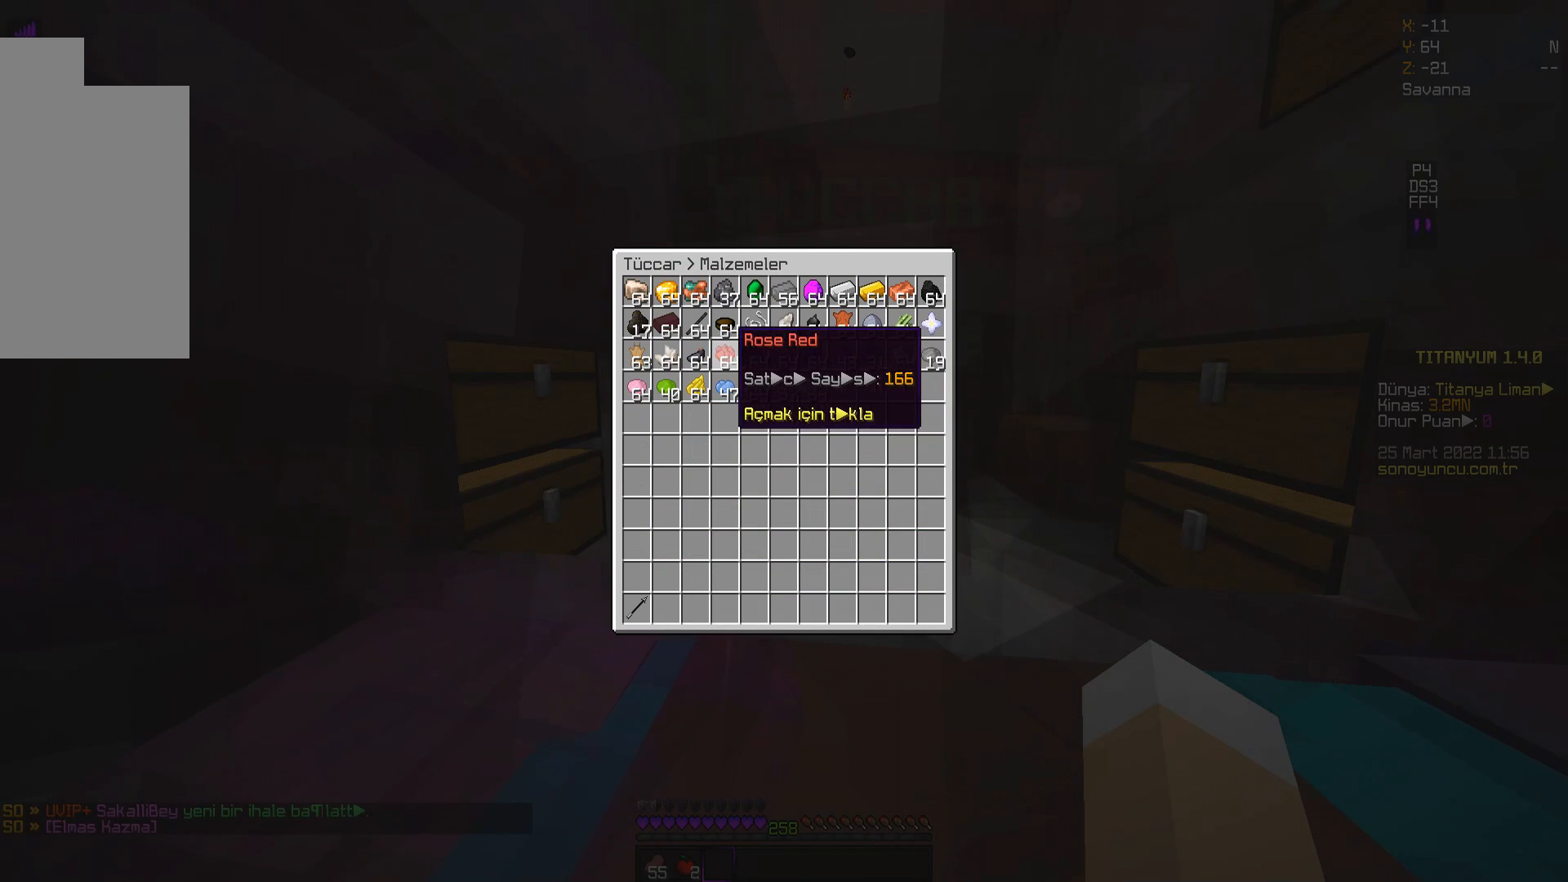
{"keys": [], "mouse": [], "events": [[16, "mouse_left", "down"], [133, "mouse_left", "up"]]}
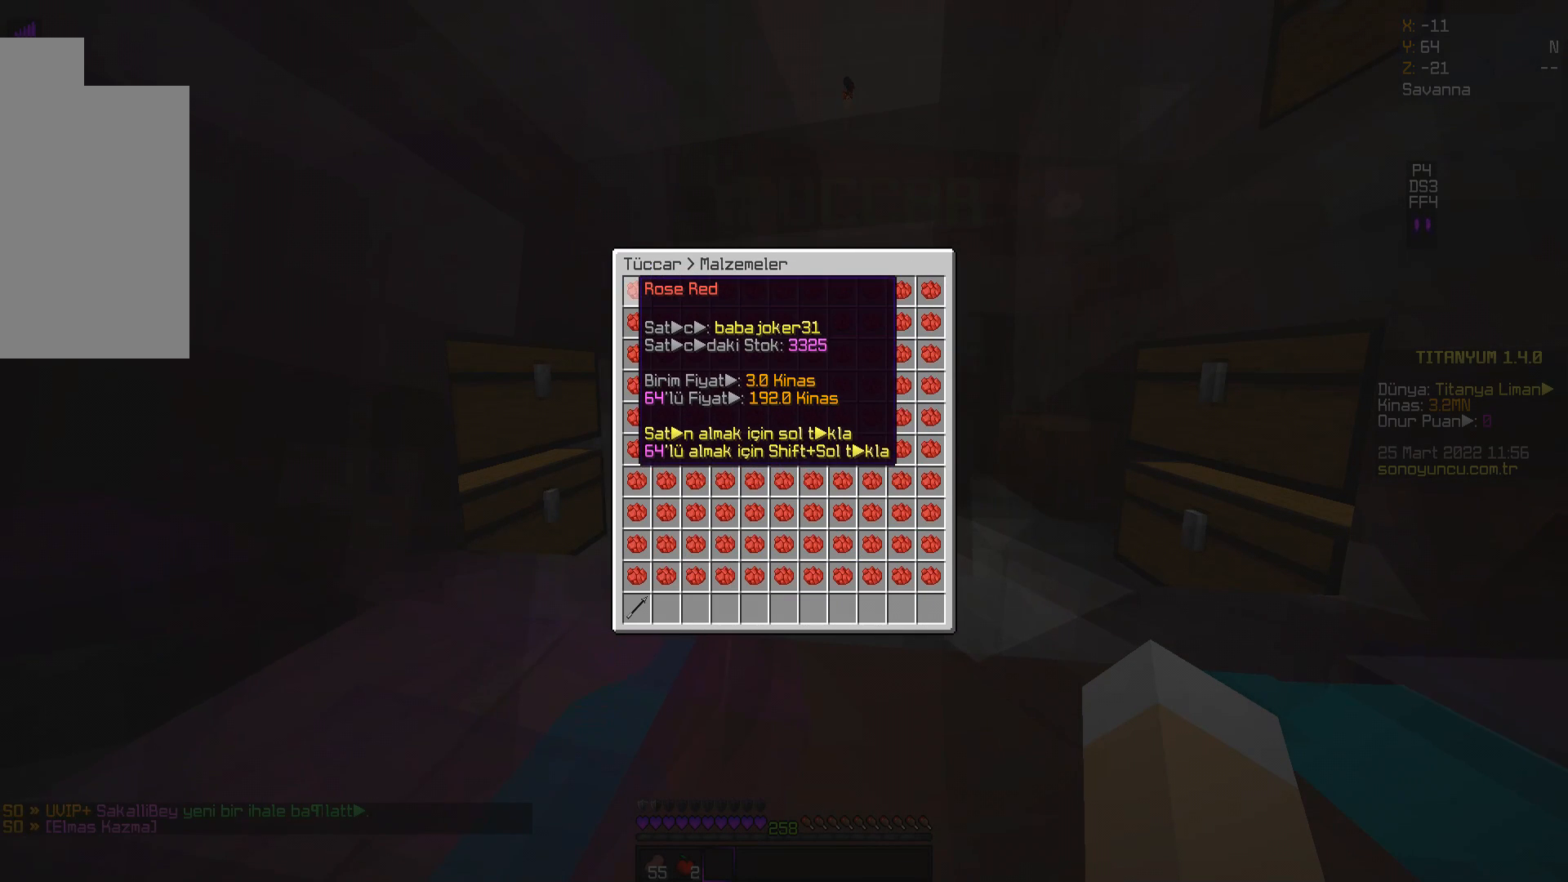
{"keys": [], "mouse": [], "events": []}
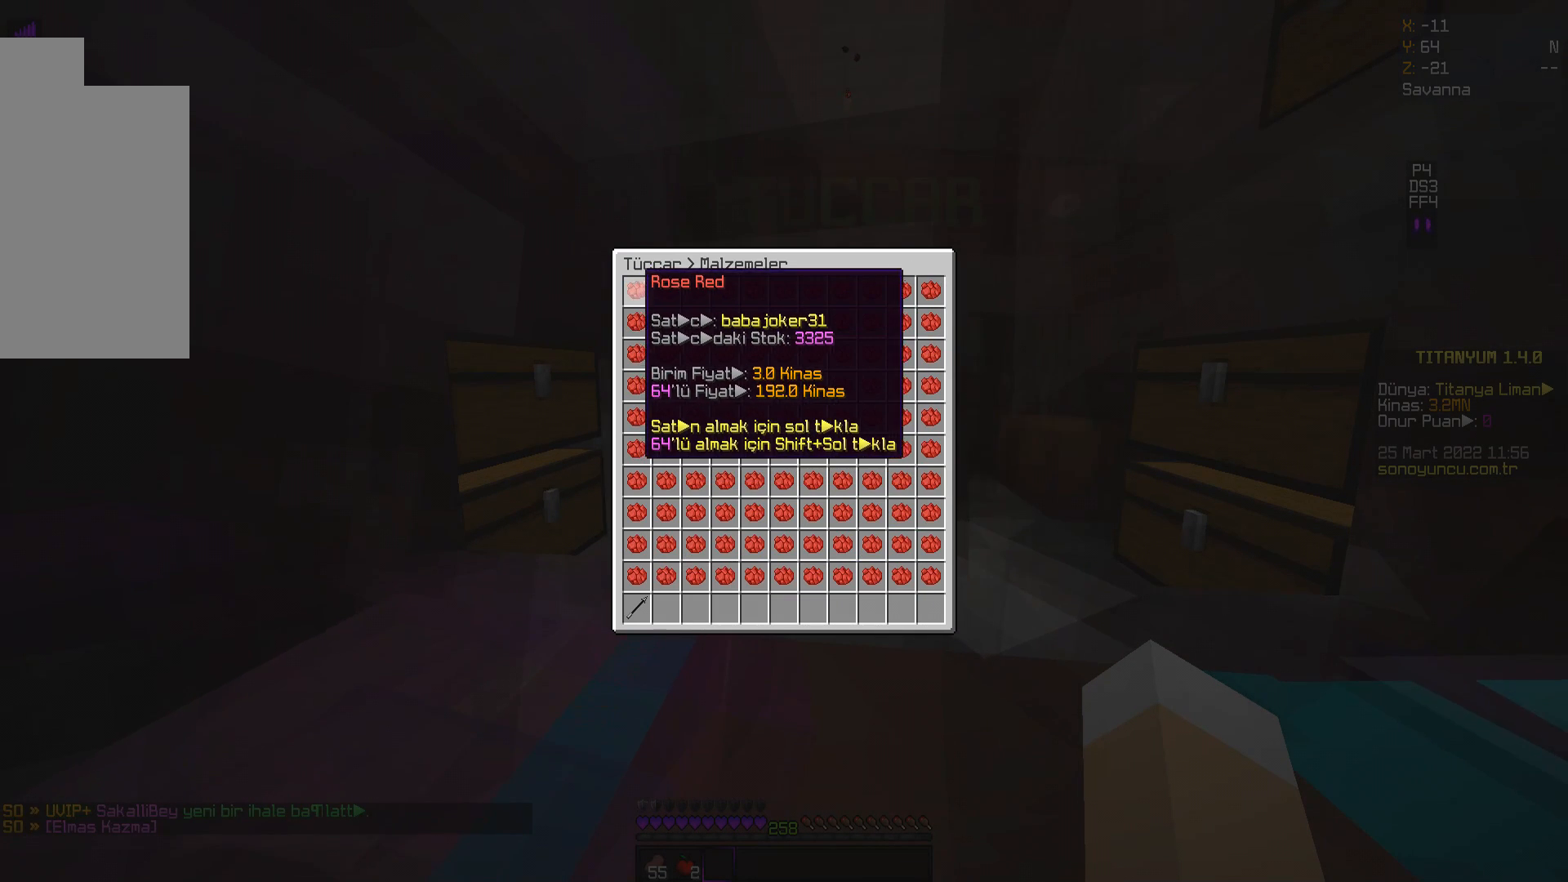
{"keys": [], "mouse": ["left"], "events": [[434, "mouse_left", "down"]]}
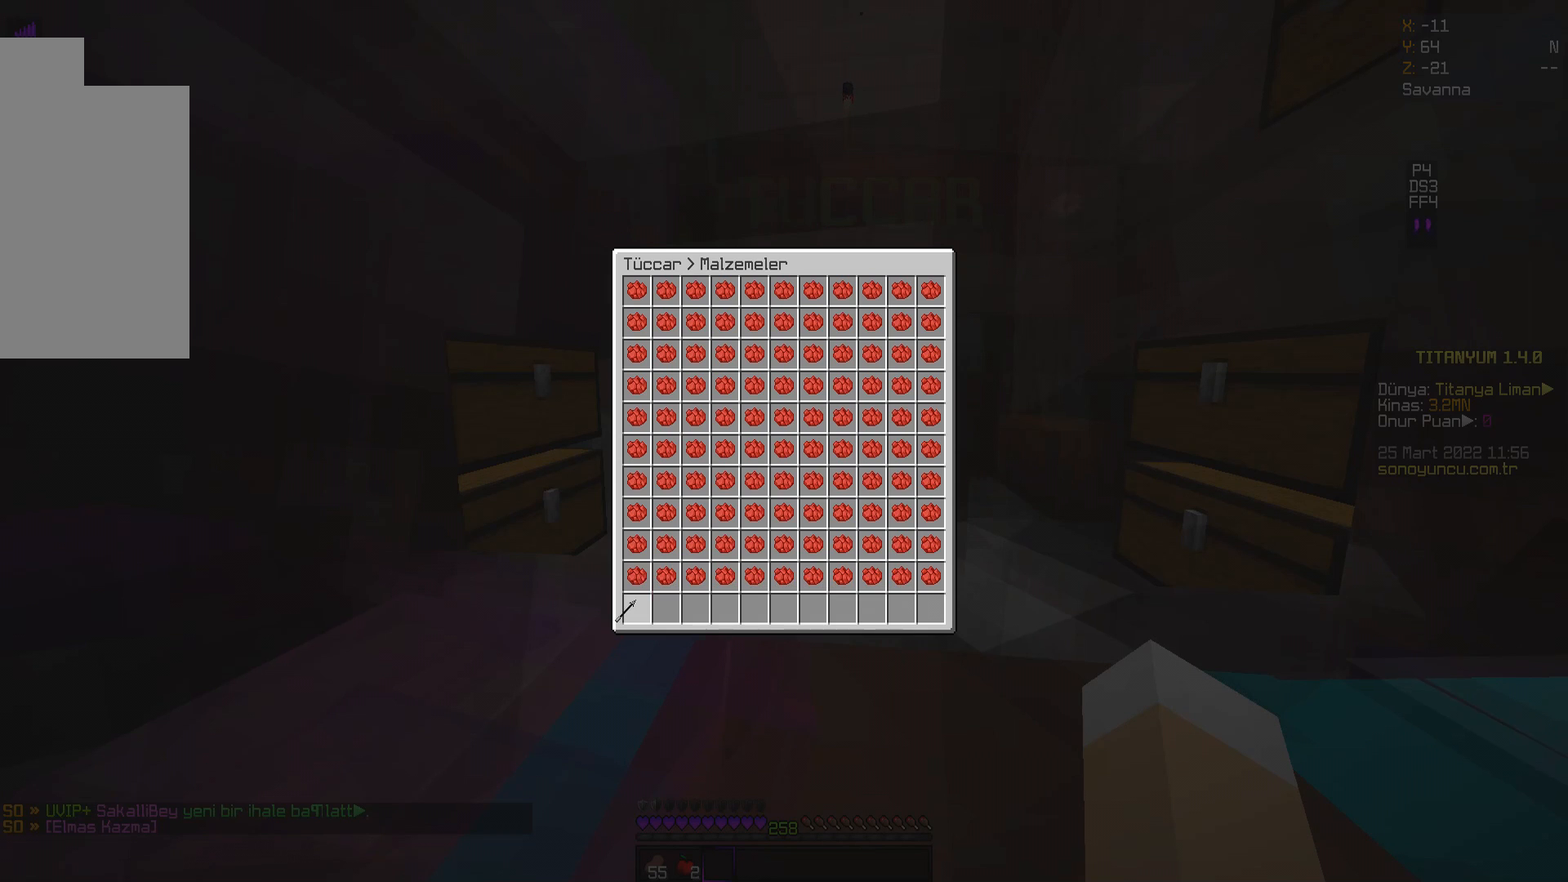
{"keys": [], "mouse": [], "events": [[16, "mouse_left", "up"]]}
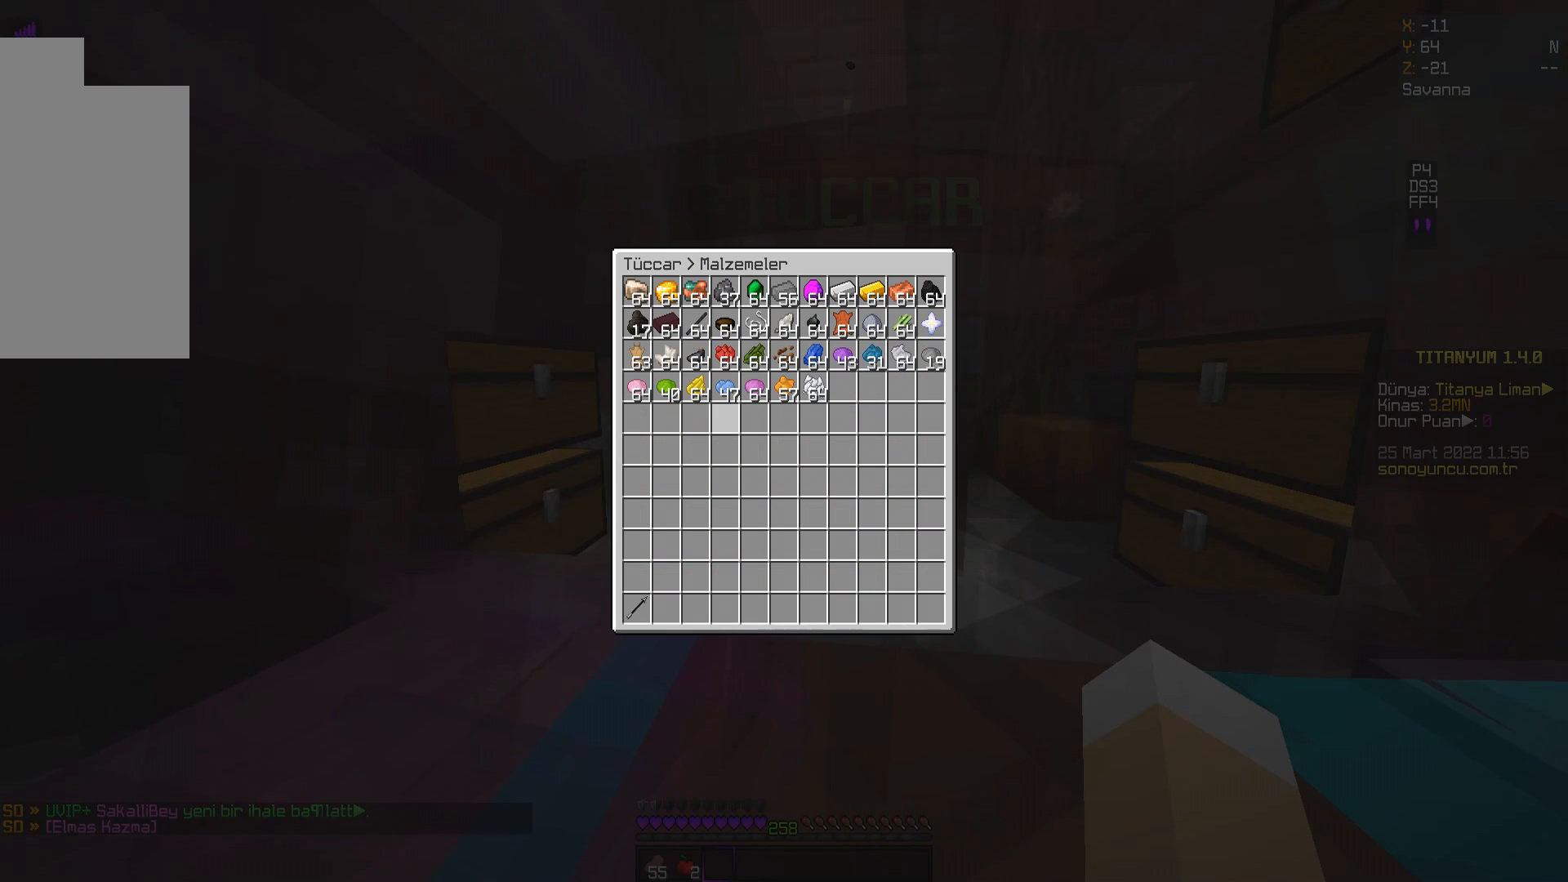
{"keys": [], "mouse": ["left"], "events": [[434, "mouse_left", "down"]]}